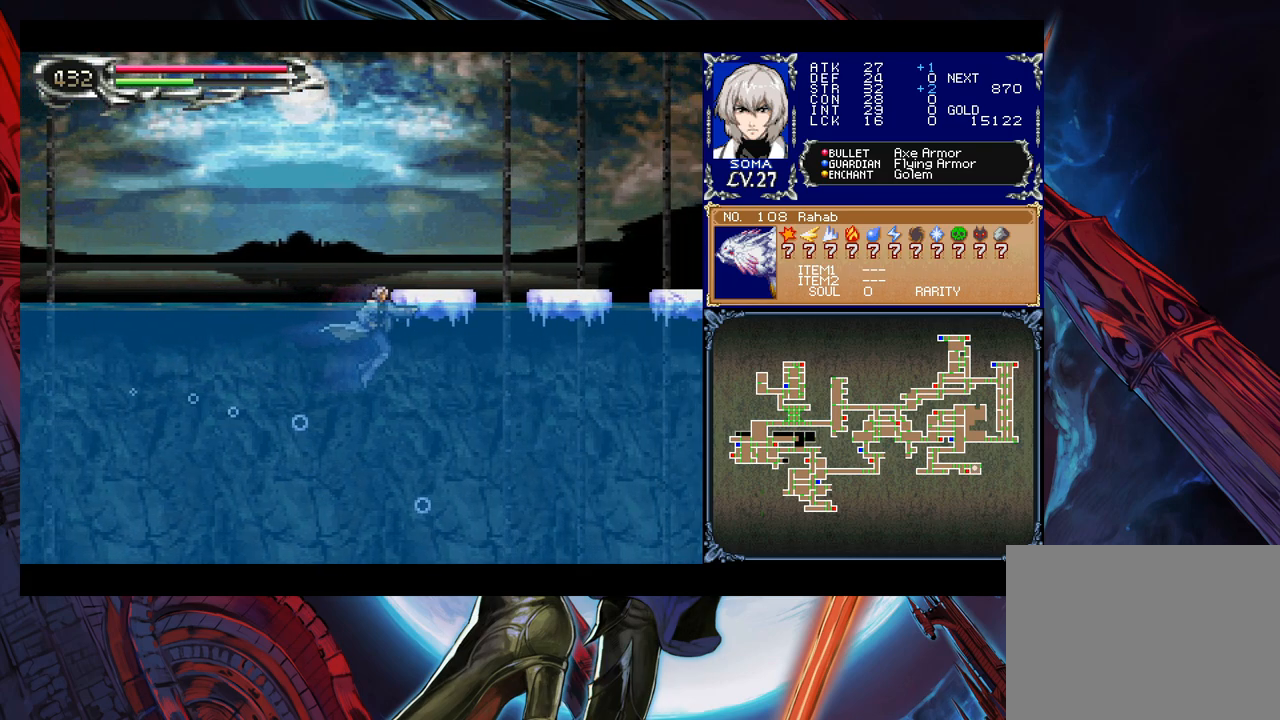
Gameplay with a controller (Xbox layout); each line is a JSON object with the inputs held at the frame after it. "events" lists button and stick changes between this image and that frame as [ms after this image, input, new state], when the widget could be followed in between. Not read: L2 L3 R2 R3 right_stick.
{"buttons": [], "left_stick": "center", "events": [[67, "left_stick", "center"]]}
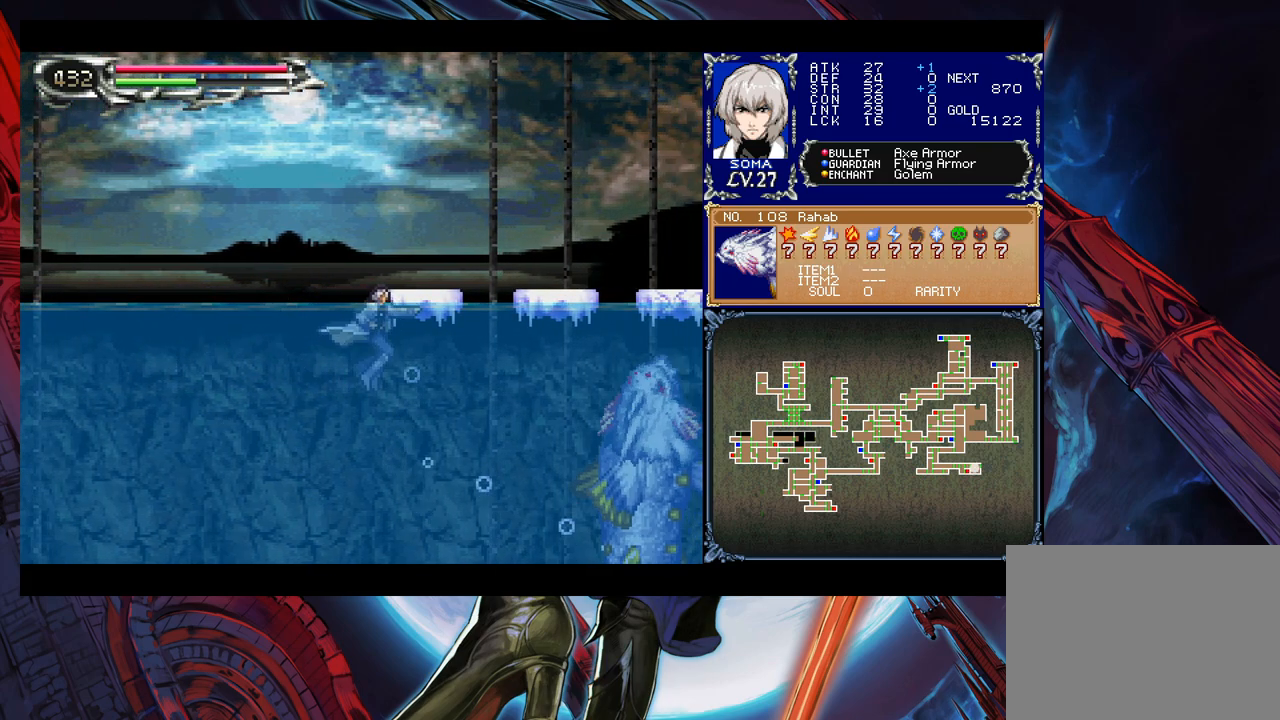
{"buttons": [], "left_stick": "up-right", "events": [[67, "left_stick", "right"], [267, "B", "down"], [267, "left_stick", "up-right"], [317, "A", "down"], [333, "B", "up"], [467, "A", "up"]]}
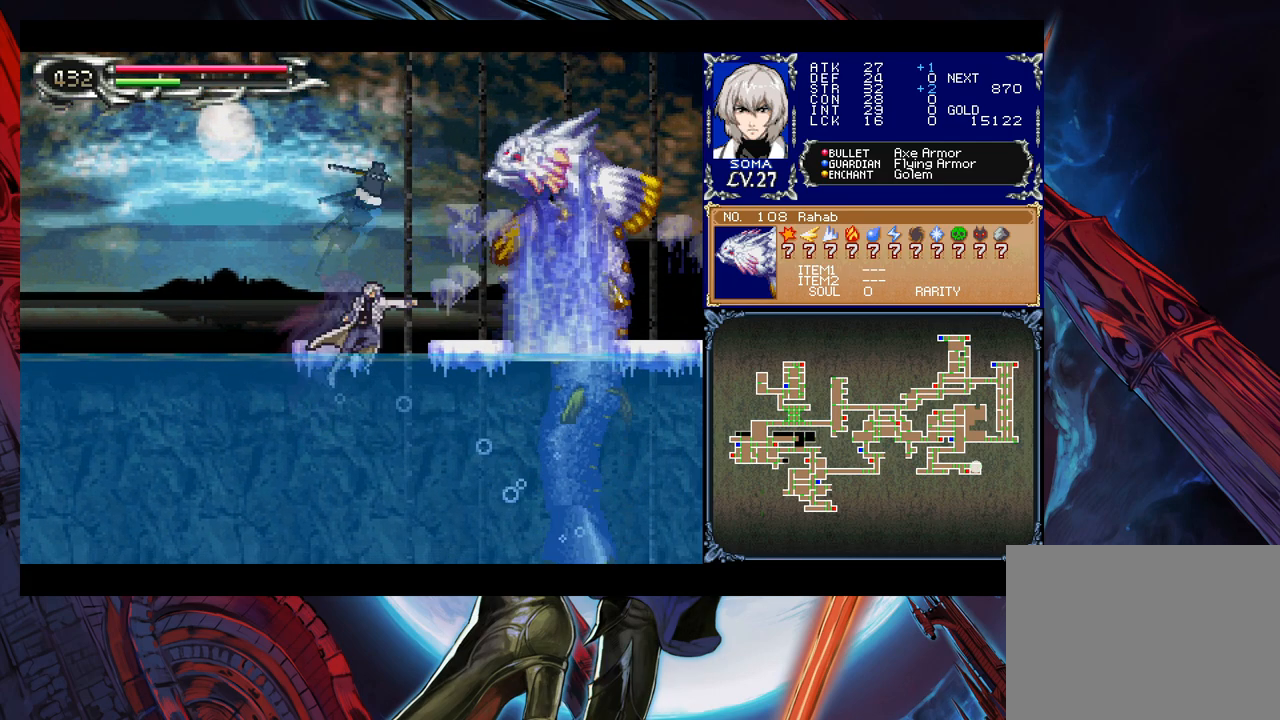
{"buttons": [], "left_stick": "right", "events": [[183, "left_stick", "right"]]}
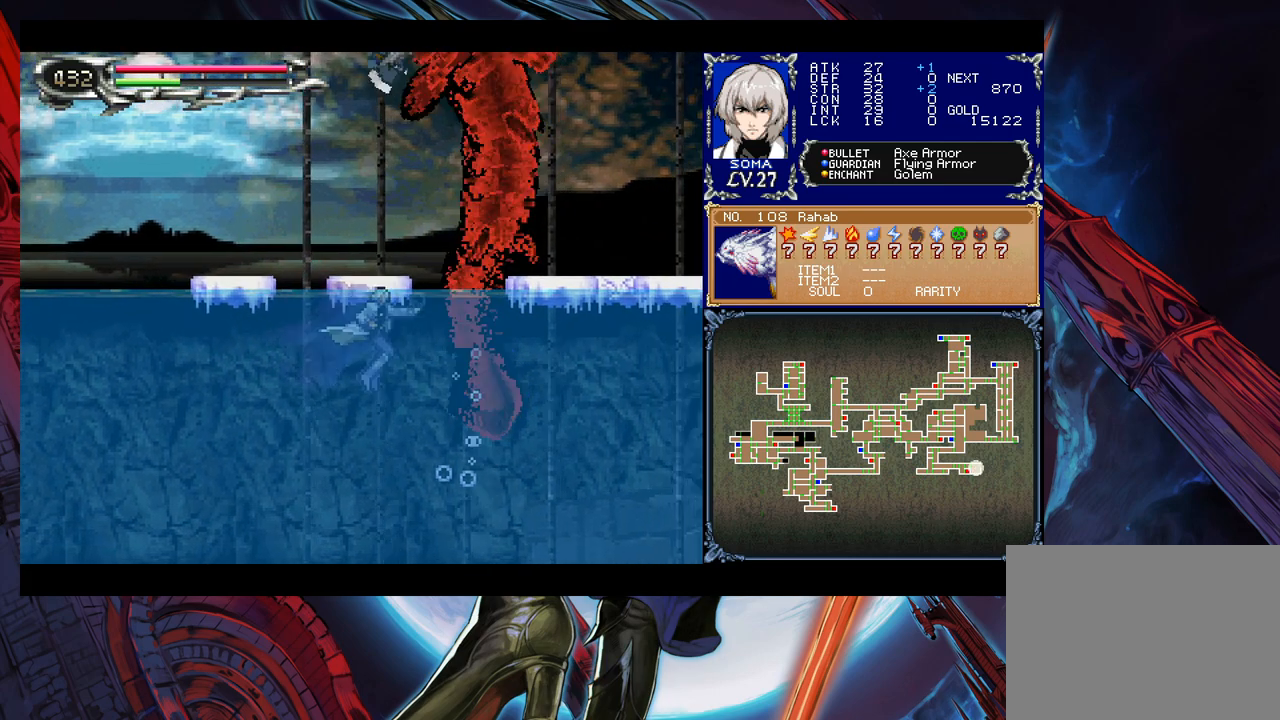
{"buttons": ["A"], "left_stick": "center", "events": [[17, "left_stick", "center"], [67, "B", "down"], [83, "A", "down"], [117, "B", "up"], [167, "A", "up"], [417, "B", "down"], [467, "A", "down"], [467, "B", "up"]]}
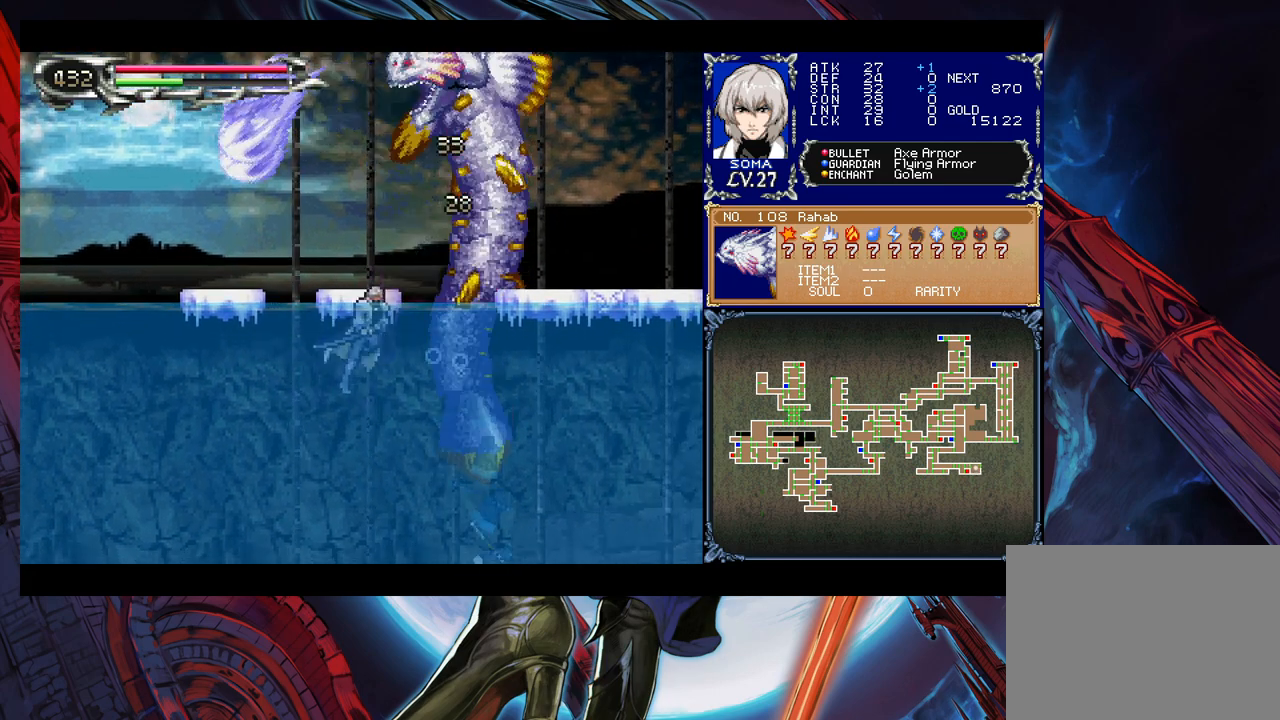
{"buttons": [], "left_stick": "left", "events": [[17, "A", "up"], [83, "left_stick", "left"], [233, "A", "down"], [233, "left_stick", "right"], [317, "A", "up"], [417, "A", "down"], [417, "left_stick", "left"], [467, "A", "up"]]}
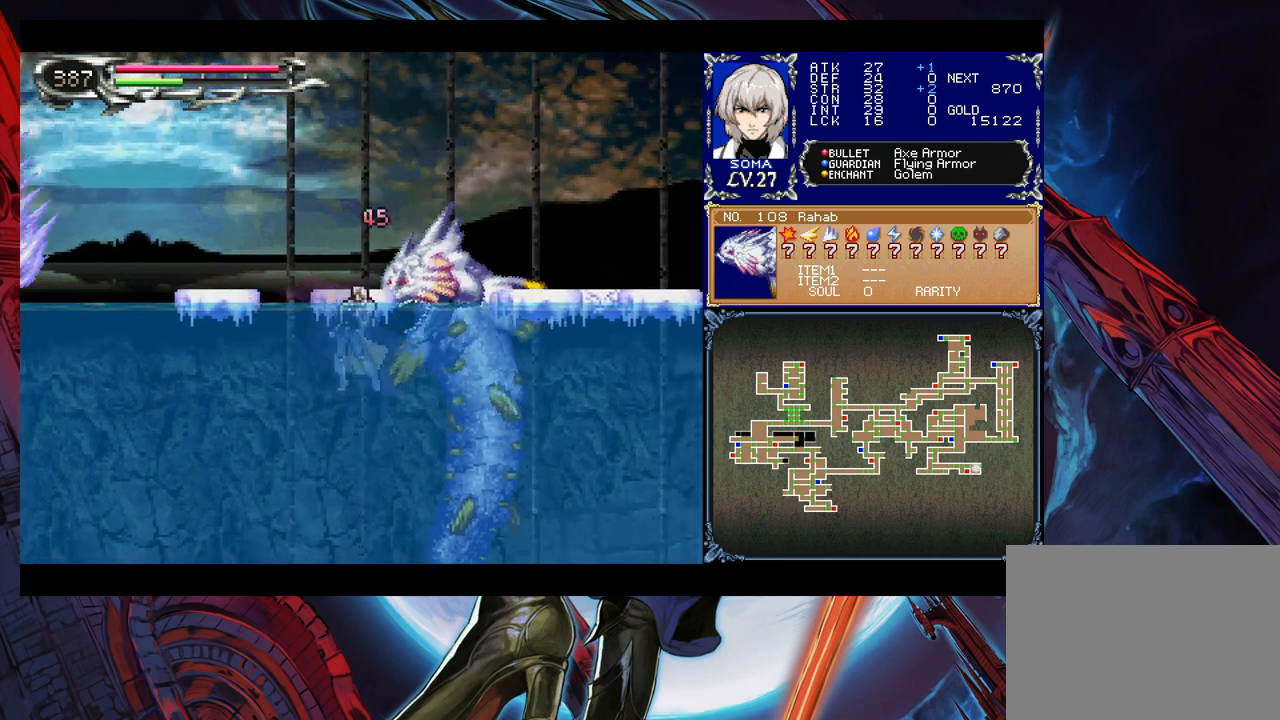
{"buttons": [], "left_stick": "left", "events": []}
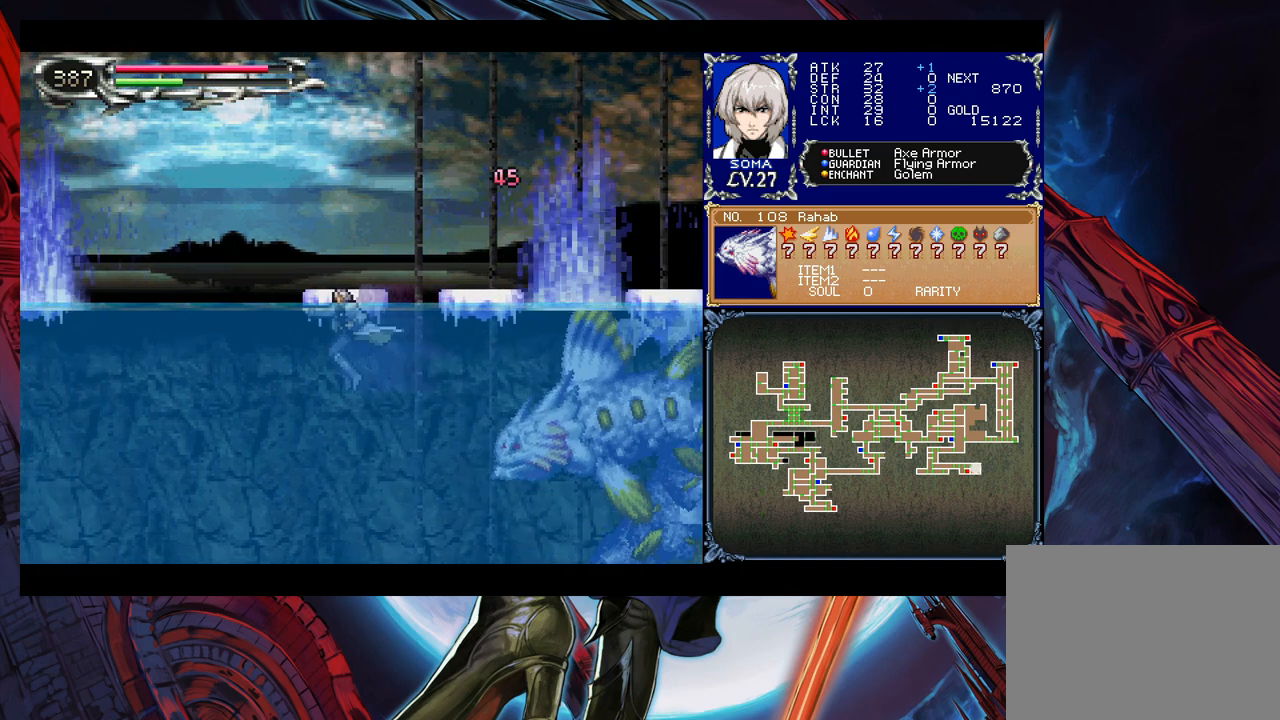
{"buttons": [], "left_stick": "left", "events": []}
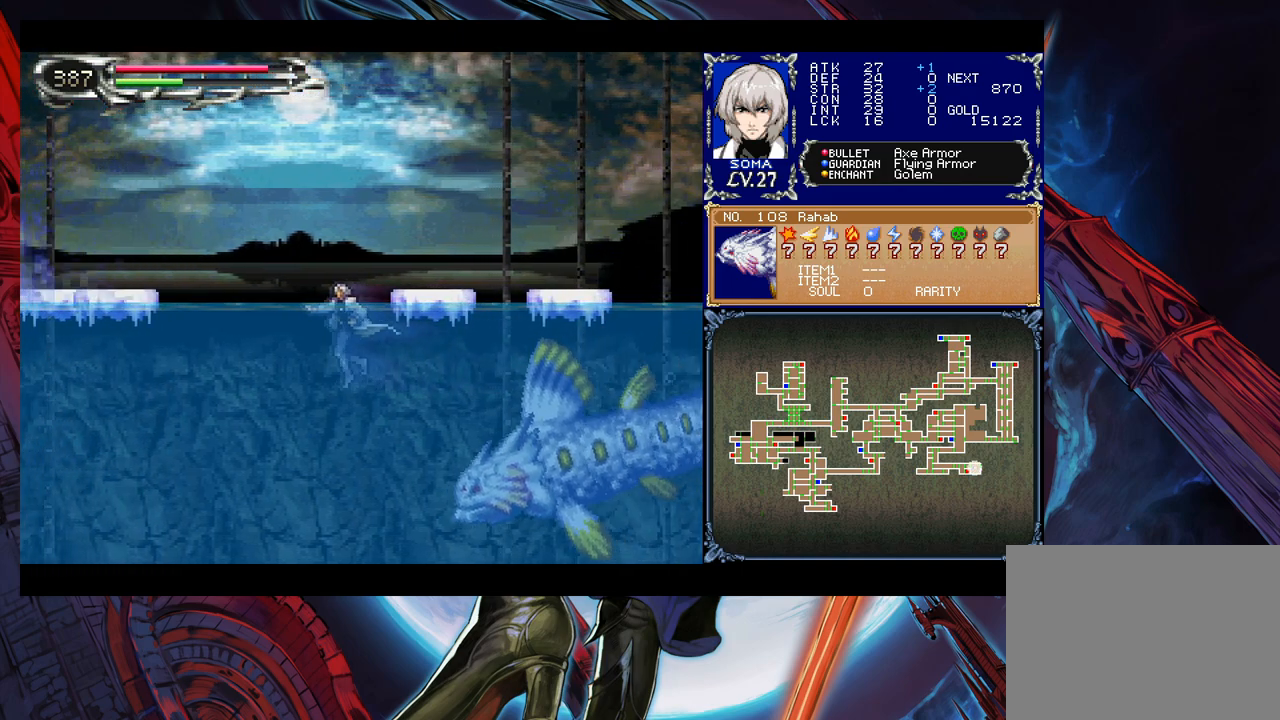
{"buttons": ["B"], "left_stick": "left", "events": [[467, "B", "down"]]}
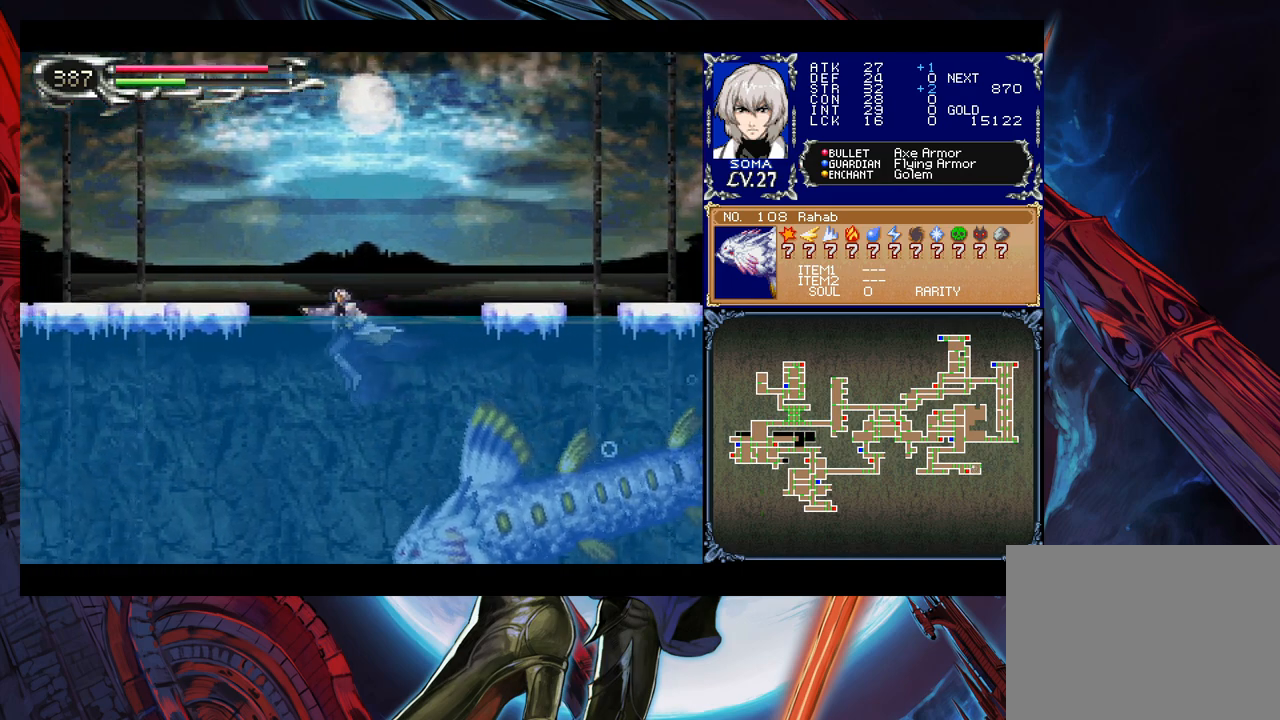
{"buttons": [], "left_stick": "down-left", "events": [[167, "B", "up"], [217, "B", "down"], [267, "left_stick", "down-left"], [317, "B", "up"], [367, "B", "down"], [467, "B", "up"]]}
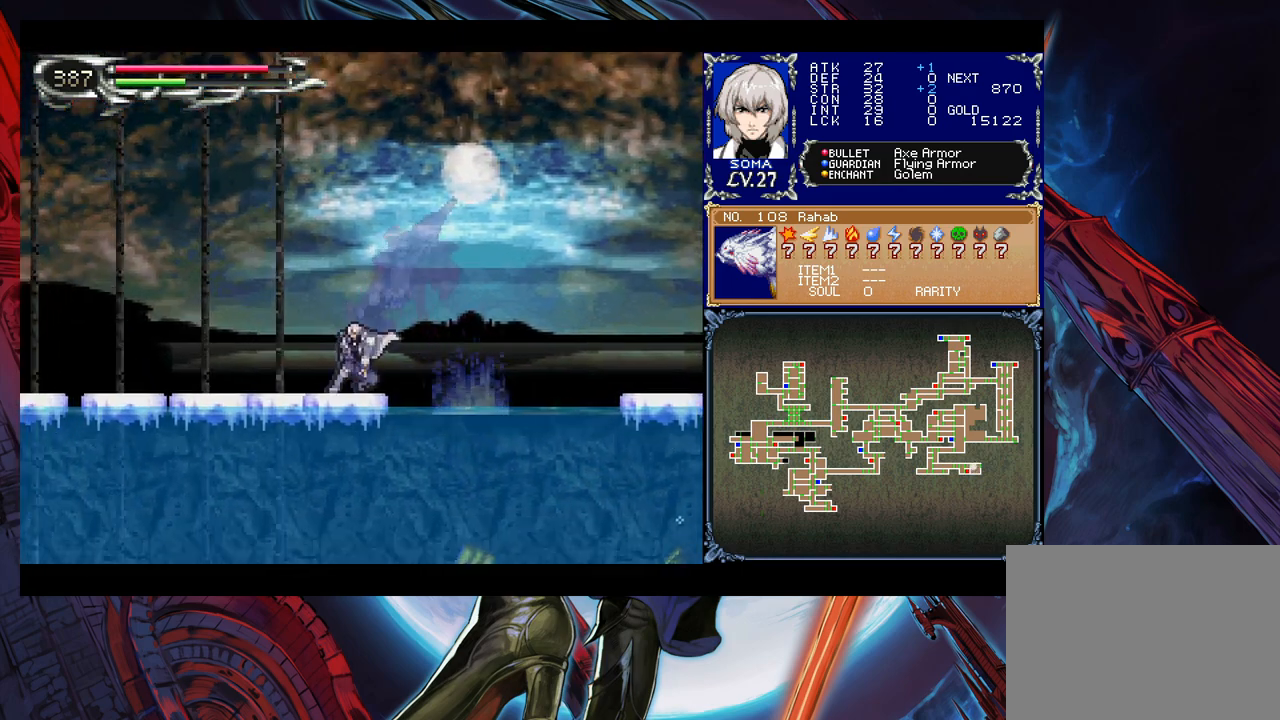
{"buttons": [], "left_stick": "center", "events": [[17, "left_stick", "center"], [67, "Y", "down"], [117, "B", "down"], [117, "Y", "up"], [217, "B", "up"], [267, "B", "down"], [367, "B", "up"]]}
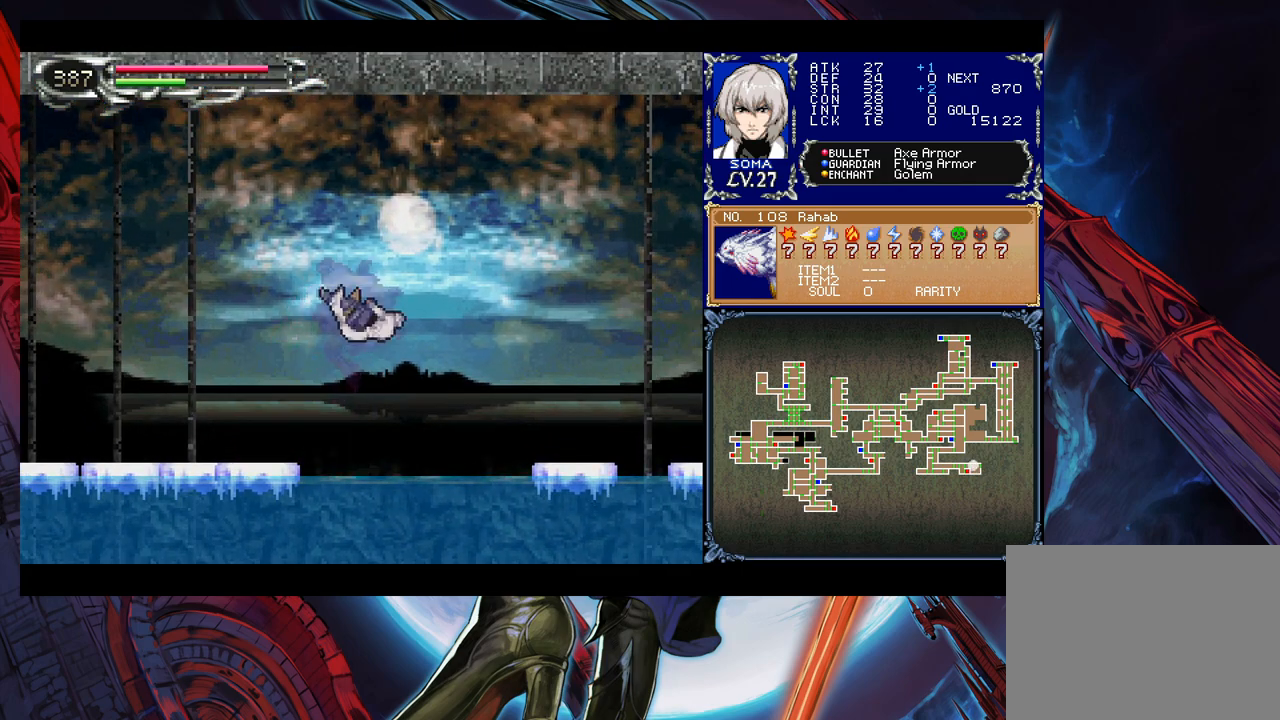
{"buttons": [], "left_stick": "center", "events": [[17, "left_stick", "left"], [283, "left_stick", "down-left"], [333, "B", "down"], [417, "B", "up"], [467, "left_stick", "center"]]}
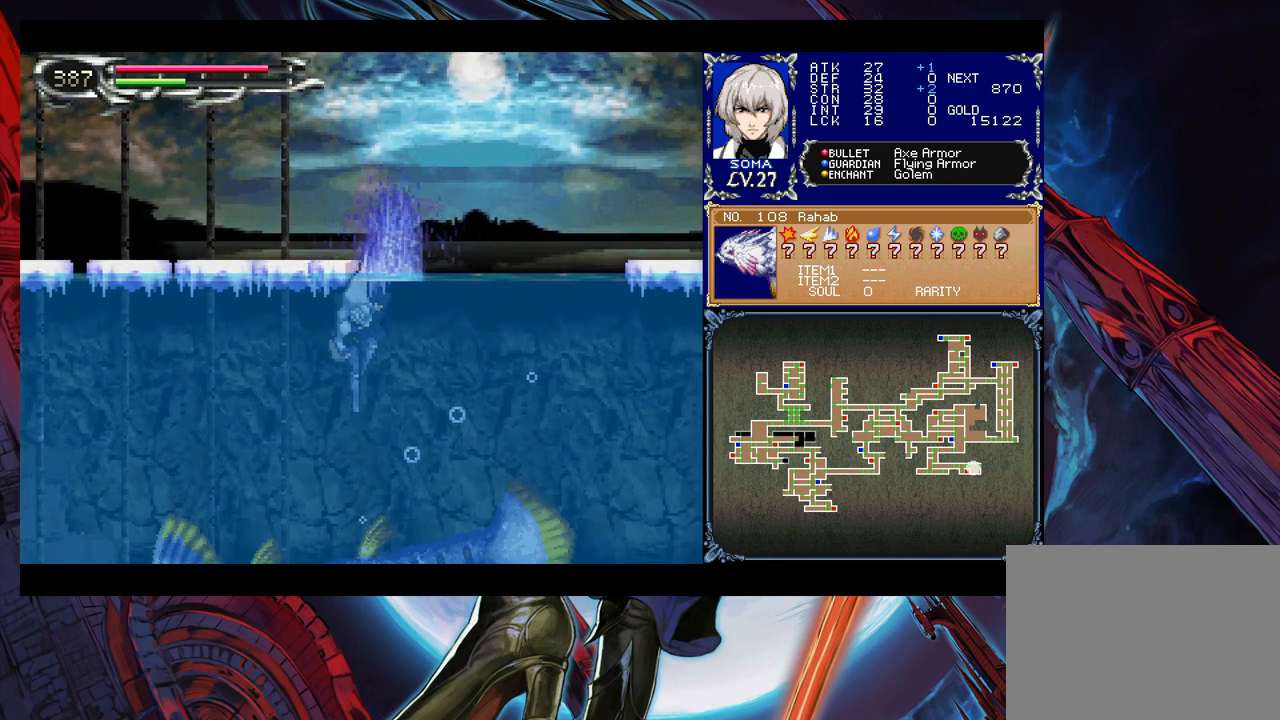
{"buttons": [], "left_stick": "center", "events": []}
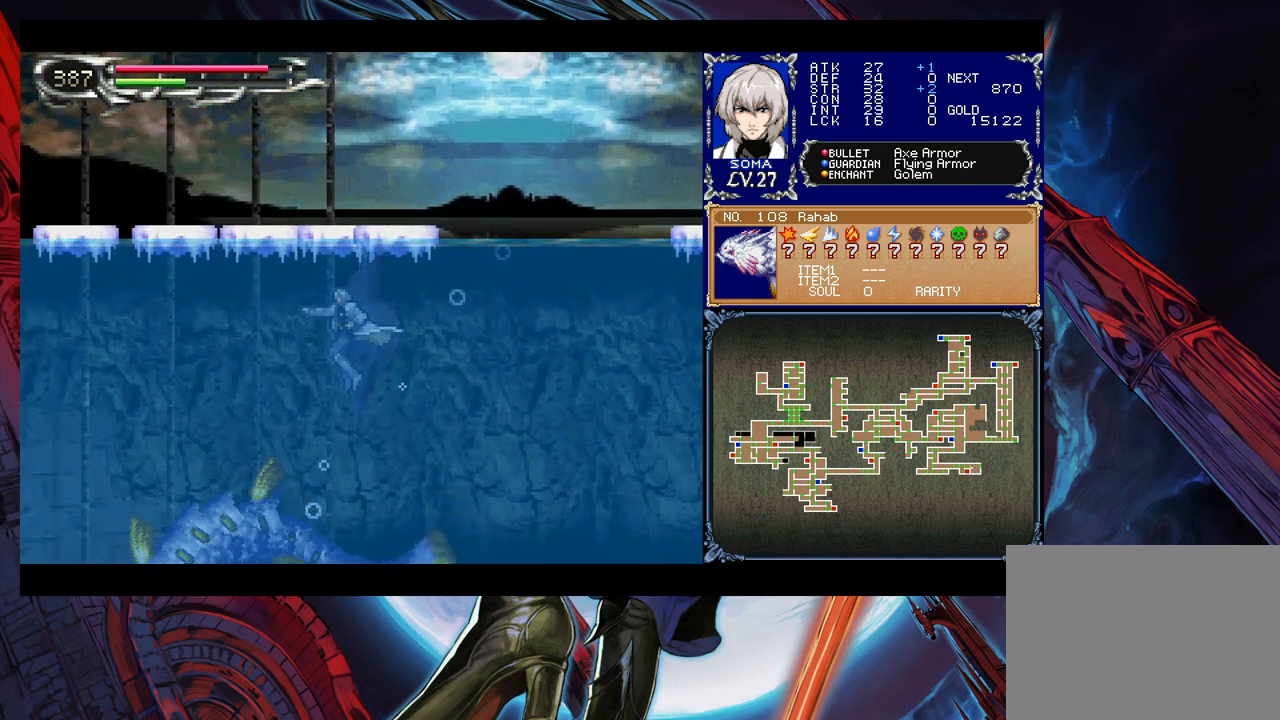
{"buttons": [], "left_stick": "down", "events": [[83, "B", "down"], [83, "left_stick", "down"], [117, "B", "up"], [167, "B", "down"], [267, "B", "up"], [283, "B", "down"], [367, "B", "up"]]}
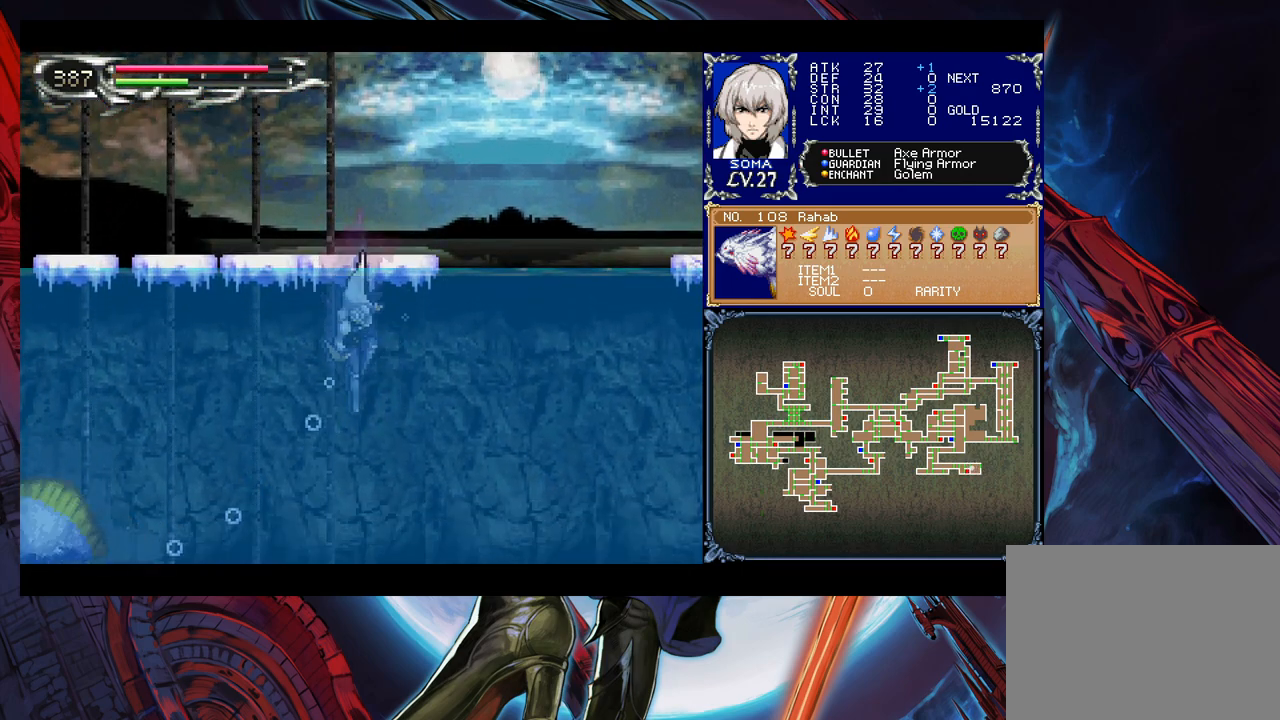
{"buttons": [], "left_stick": "down", "events": []}
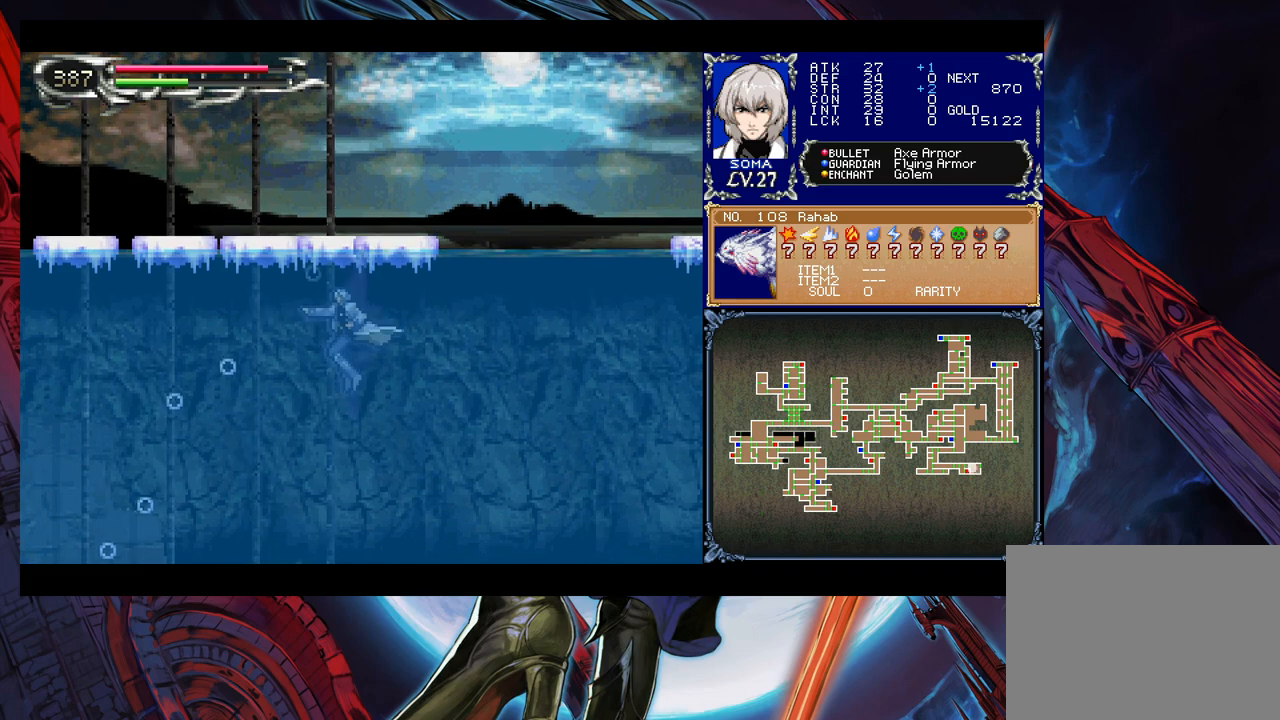
{"buttons": [], "left_stick": "down", "events": [[83, "B", "down"], [133, "B", "up"], [183, "B", "down"], [233, "B", "up"], [283, "B", "down"], [367, "B", "up"], [417, "B", "down"], [467, "B", "up"]]}
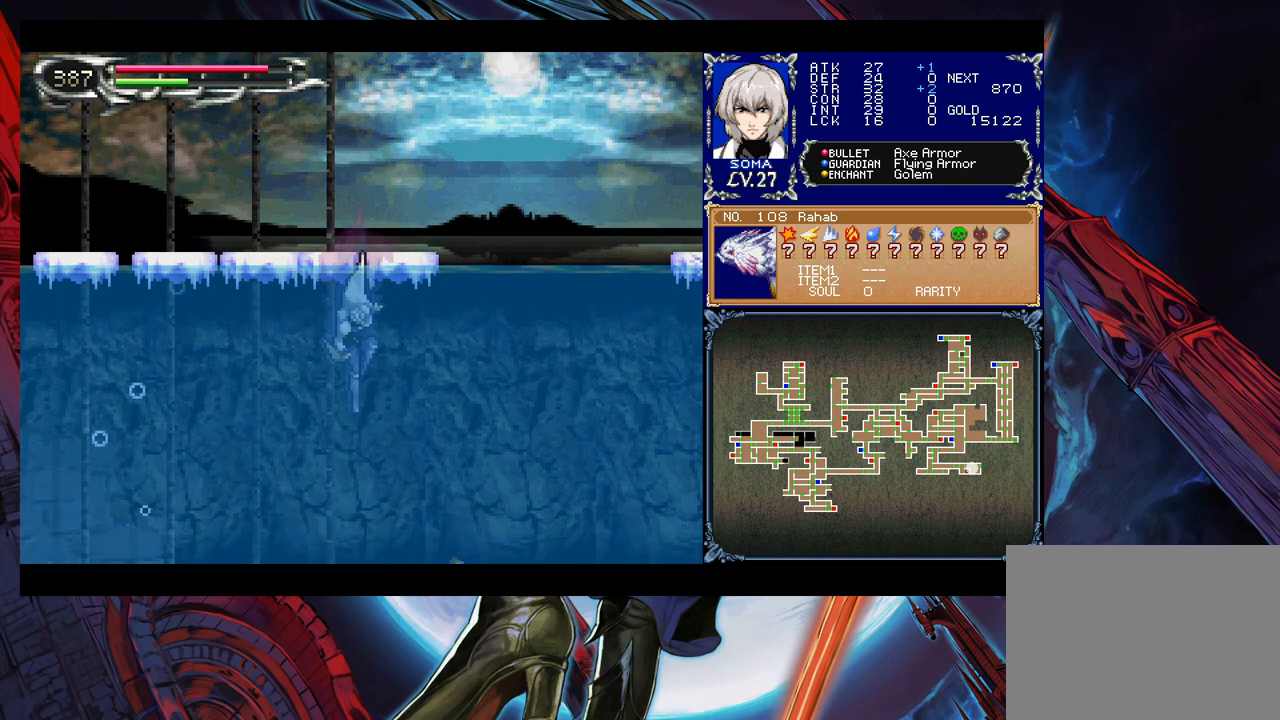
{"buttons": [], "left_stick": "down", "events": []}
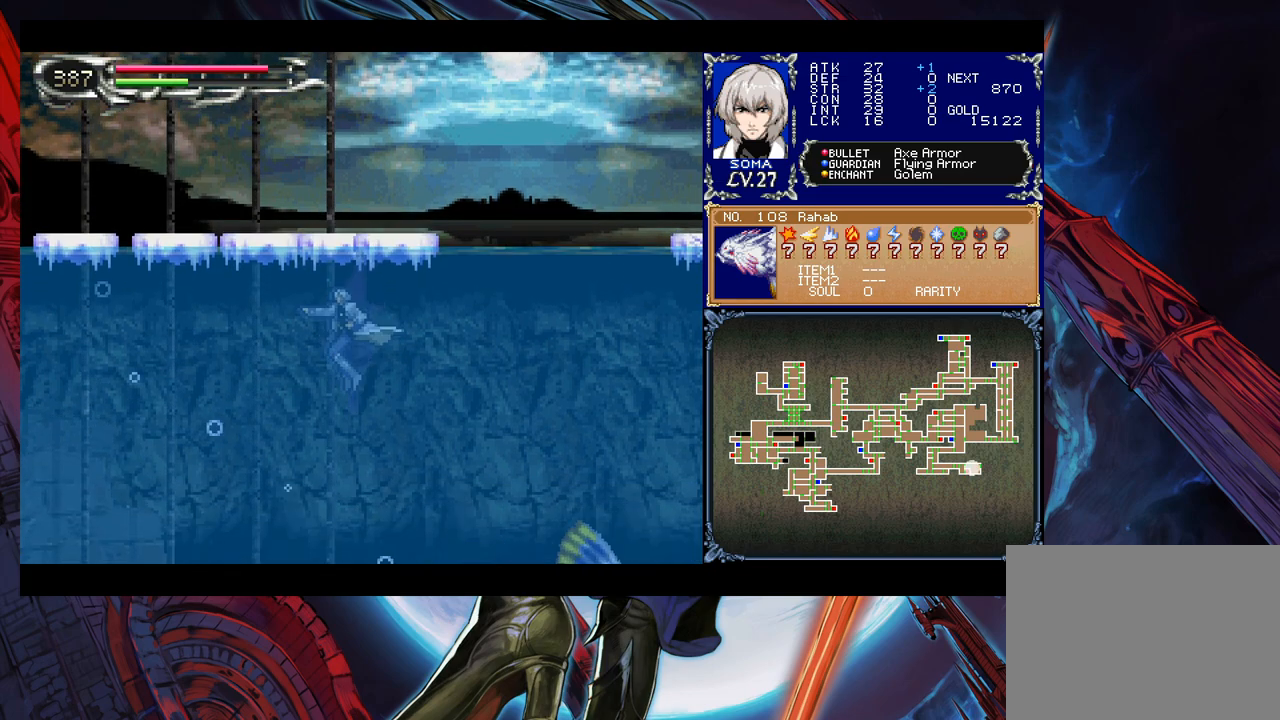
{"buttons": [], "left_stick": "down-right", "events": [[67, "B", "down"], [117, "B", "up"], [167, "B", "down"], [217, "B", "up"], [267, "B", "down"], [267, "left_stick", "down-right"], [367, "B", "up"]]}
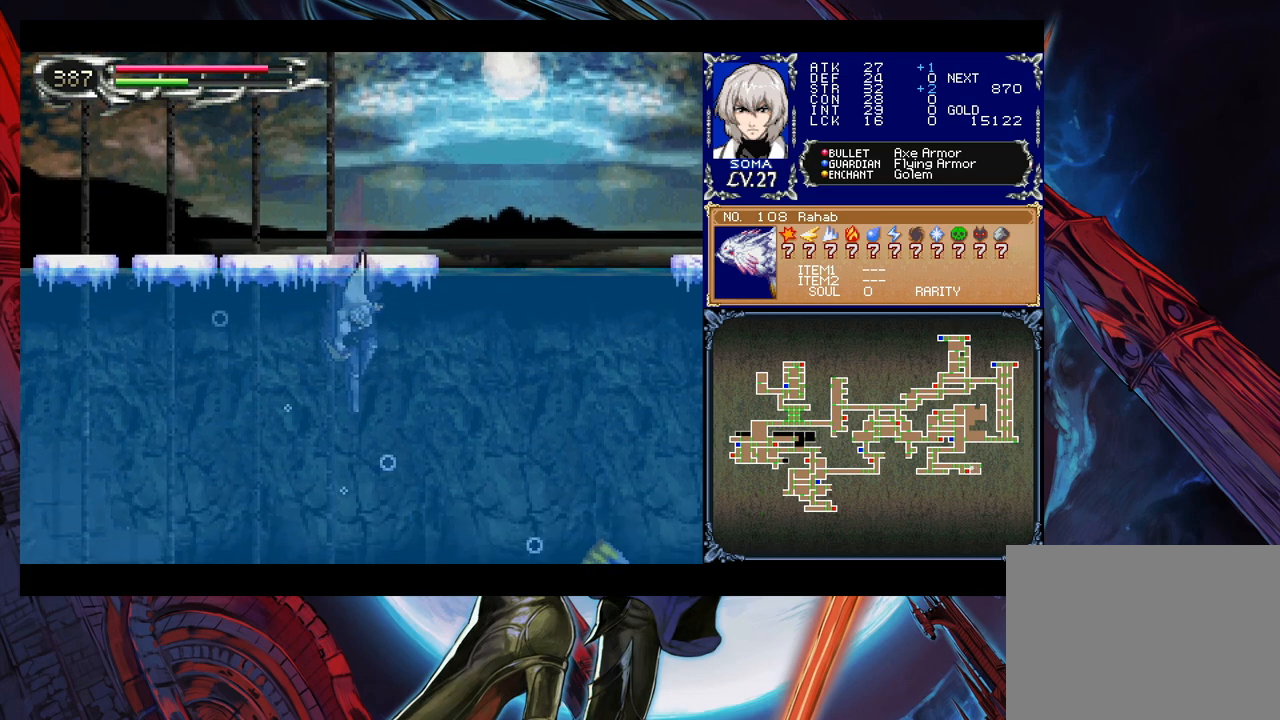
{"buttons": [], "left_stick": "right", "events": [[317, "left_stick", "right"]]}
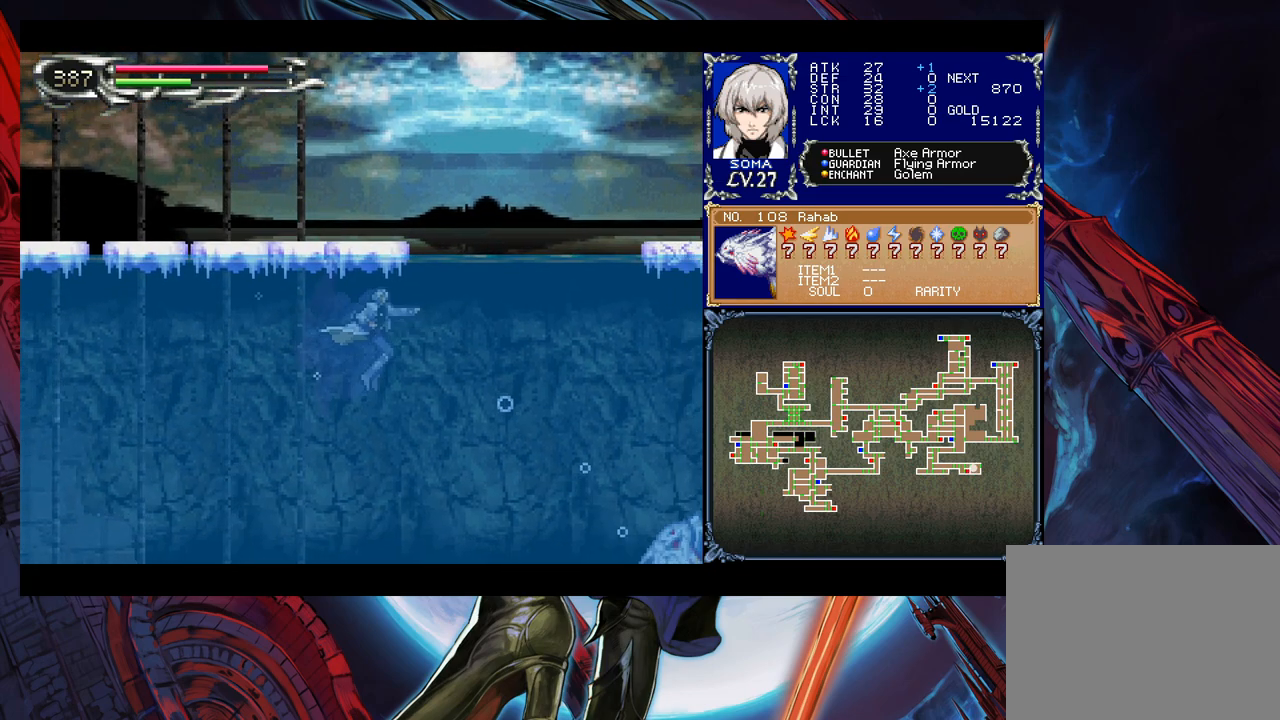
{"buttons": [], "left_stick": "up-right", "events": [[467, "left_stick", "up-right"]]}
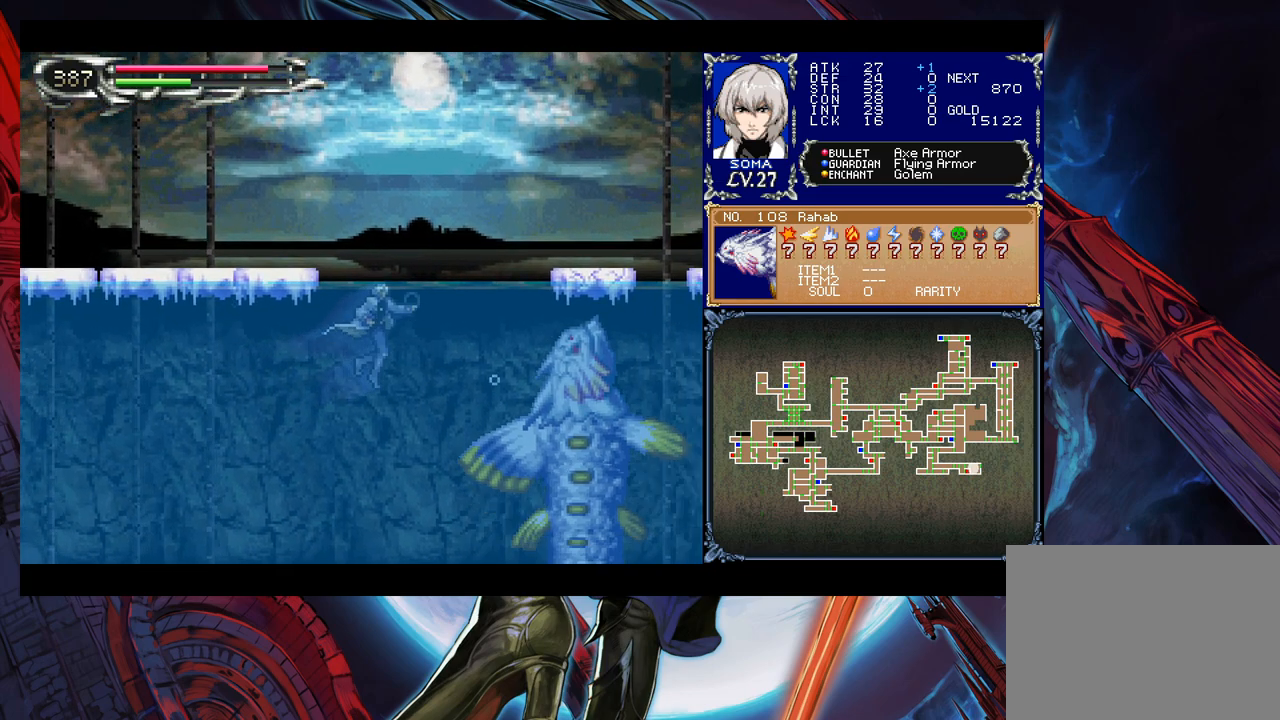
{"buttons": [], "left_stick": "center", "events": [[17, "B", "down"], [33, "A", "down"], [67, "B", "up"], [83, "A", "up"], [217, "left_stick", "center"]]}
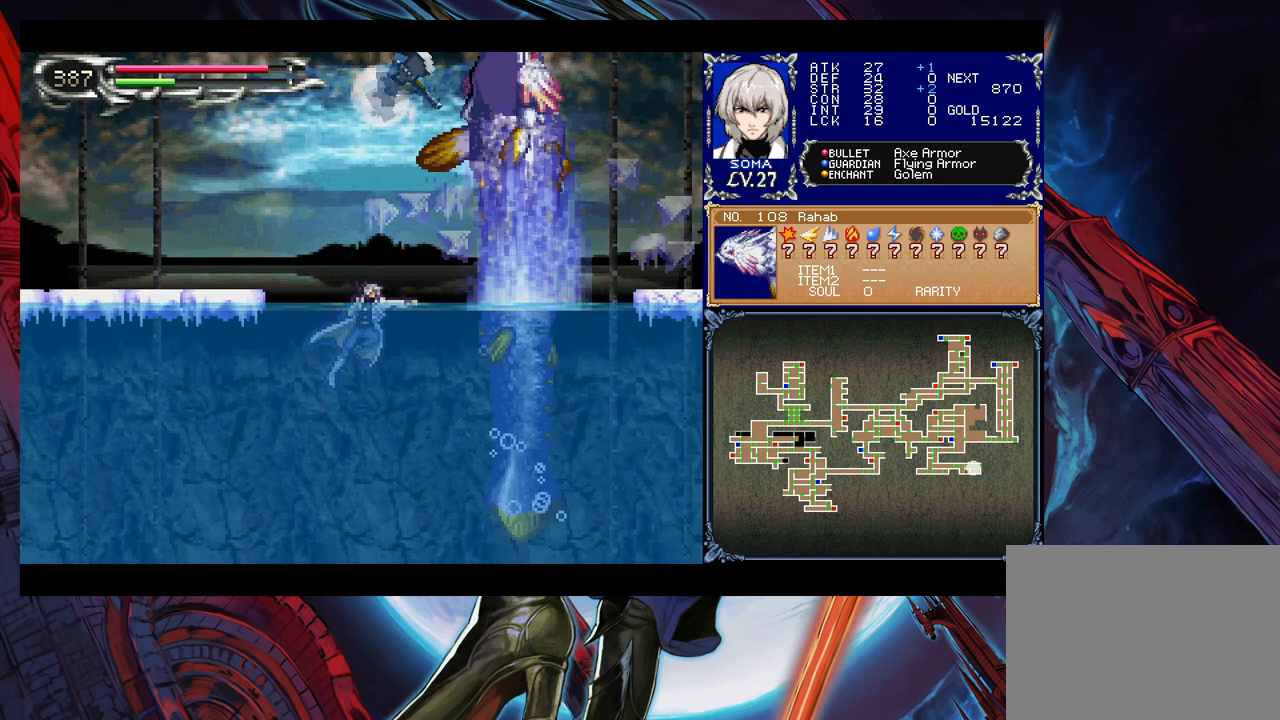
{"buttons": [], "left_stick": "right", "events": [[17, "left_stick", "right"], [67, "B", "down"], [117, "A", "down"], [183, "left_stick", "center"], [267, "left_stick", "left"], [417, "A", "up"], [417, "B", "up"], [433, "left_stick", "center"], [483, "left_stick", "right"]]}
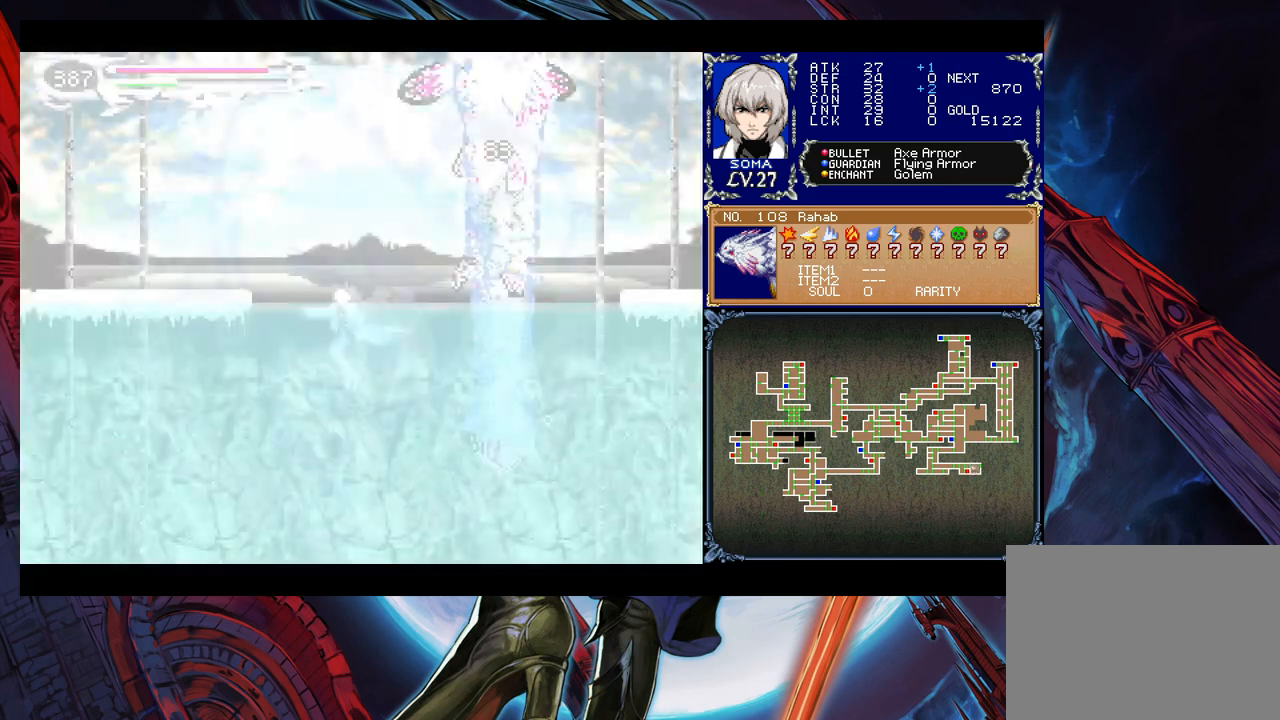
{"buttons": [], "left_stick": "center", "events": [[117, "left_stick", "center"], [167, "A", "down"], [217, "A", "up"]]}
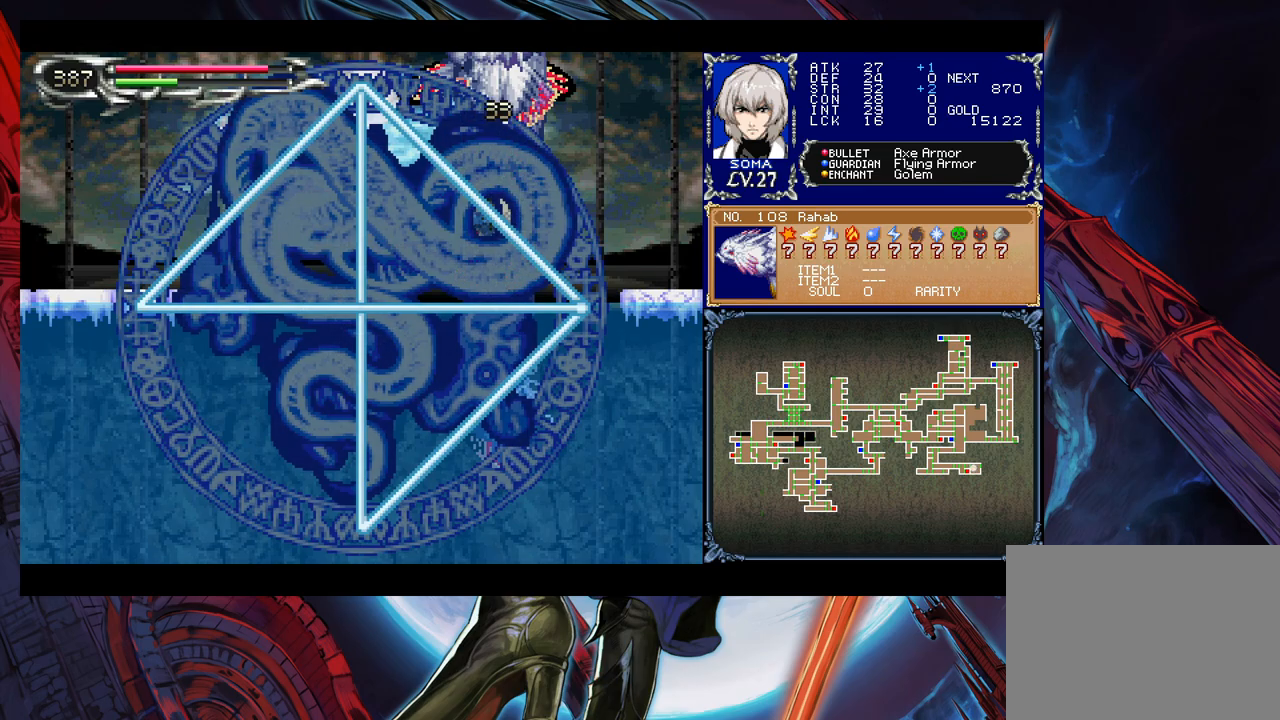
{"buttons": [], "left_stick": "center", "events": []}
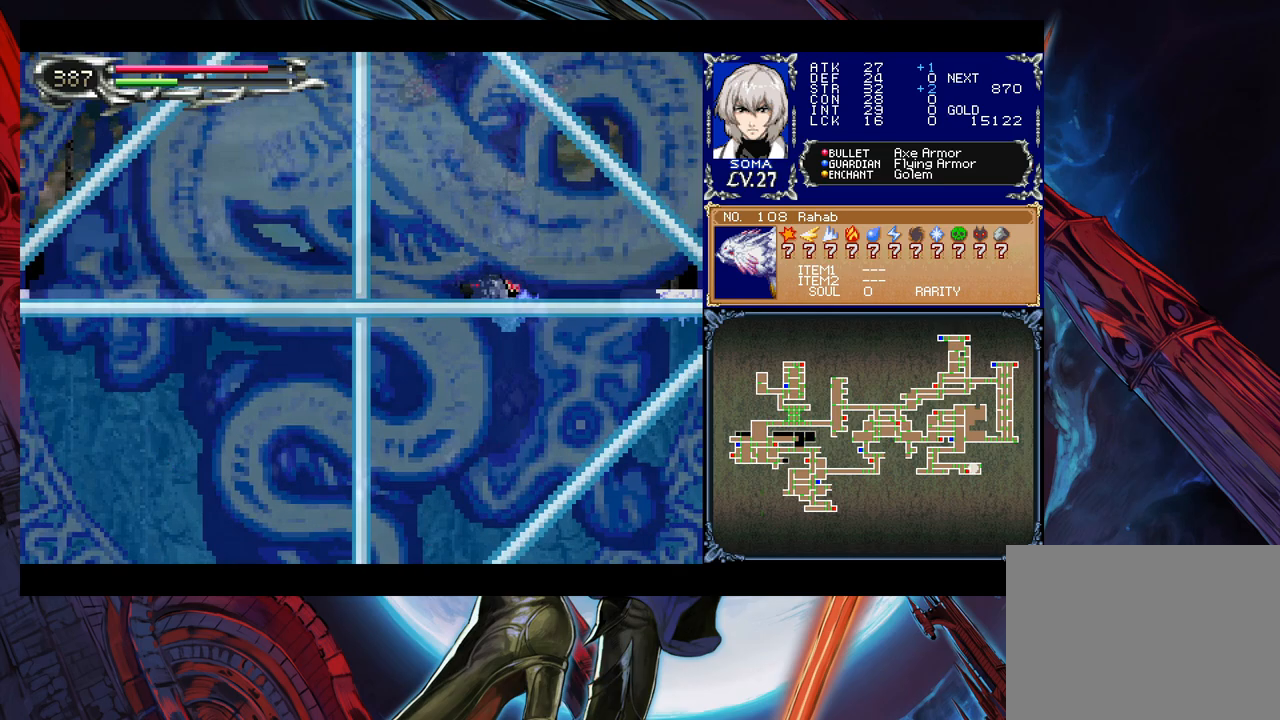
{"buttons": [], "left_stick": "center", "events": []}
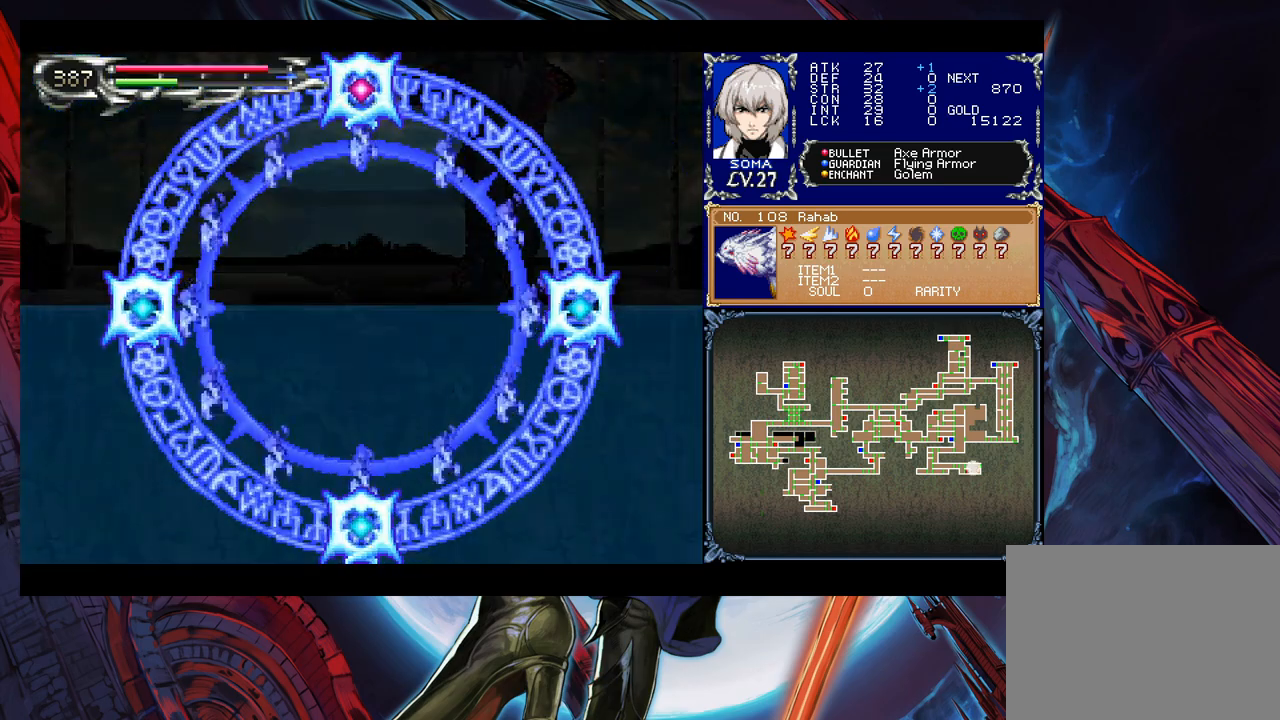
{"buttons": [], "left_stick": "center", "events": [[267, "Y", "down"], [367, "Y", "up"]]}
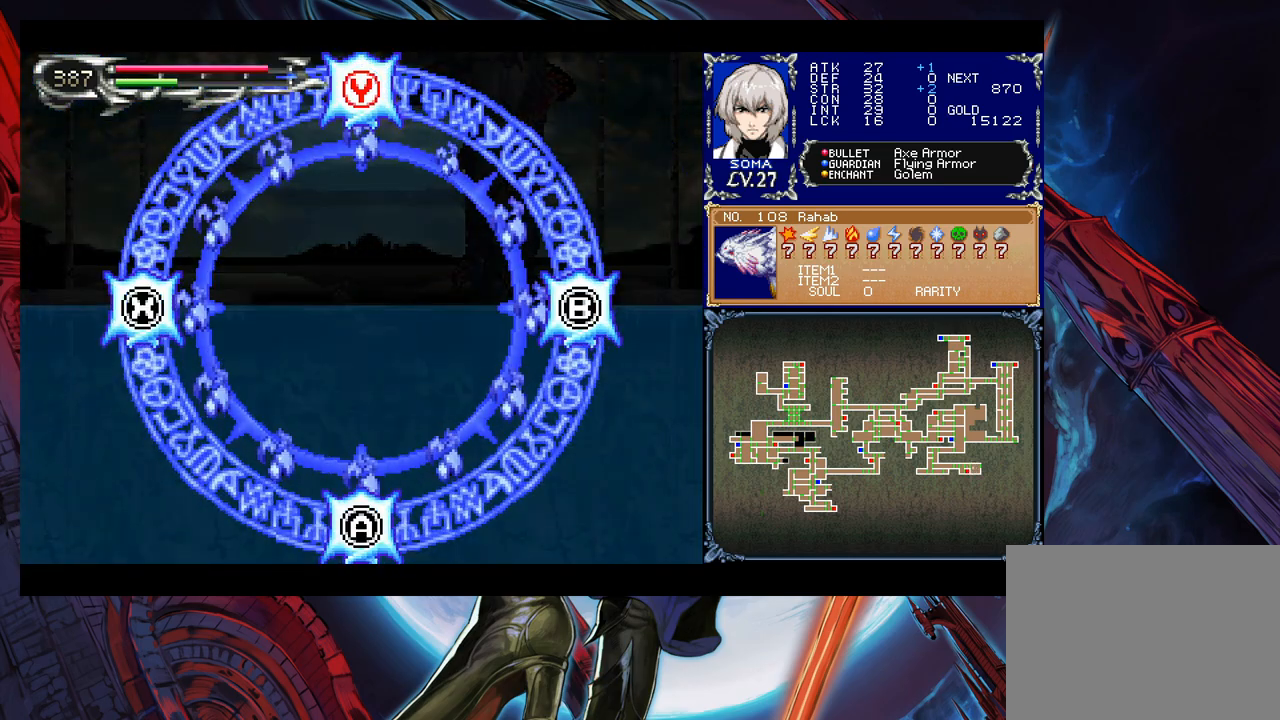
{"buttons": [], "left_stick": "center", "events": [[17, "A", "down"], [117, "A", "up"]]}
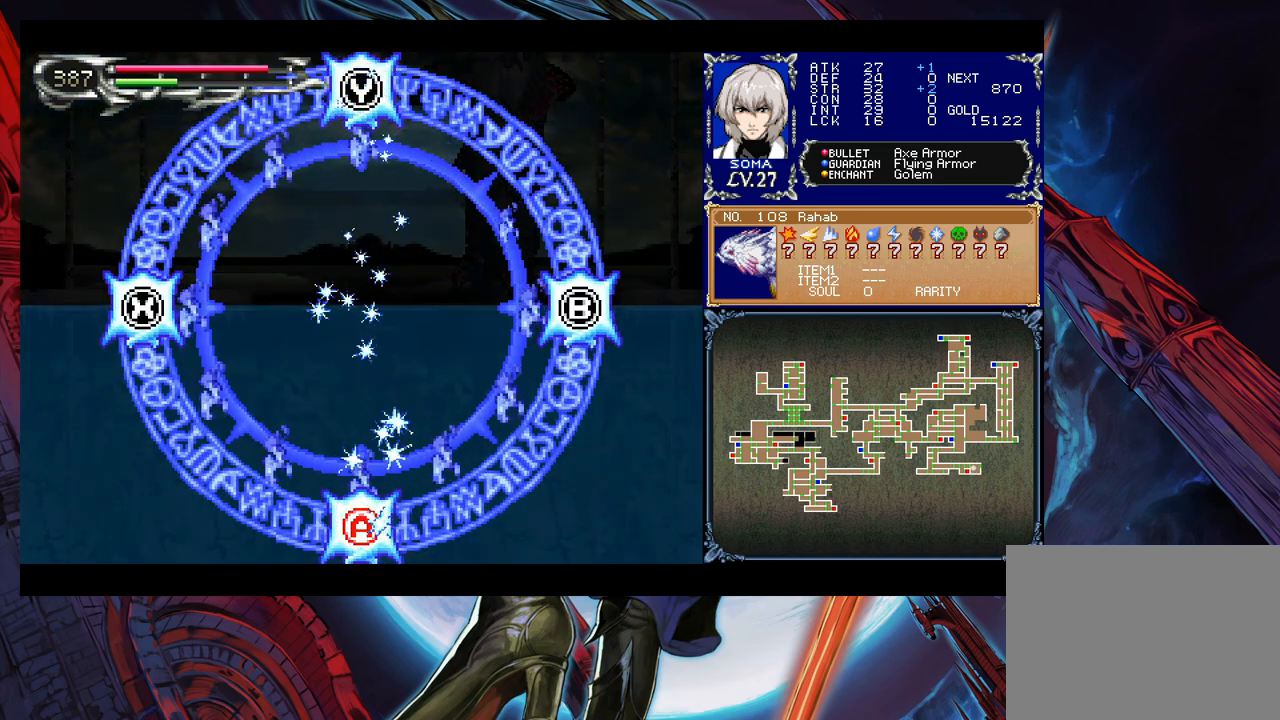
{"buttons": ["Y"], "left_stick": "center", "events": [[133, "B", "down"], [267, "B", "up"], [467, "Y", "down"]]}
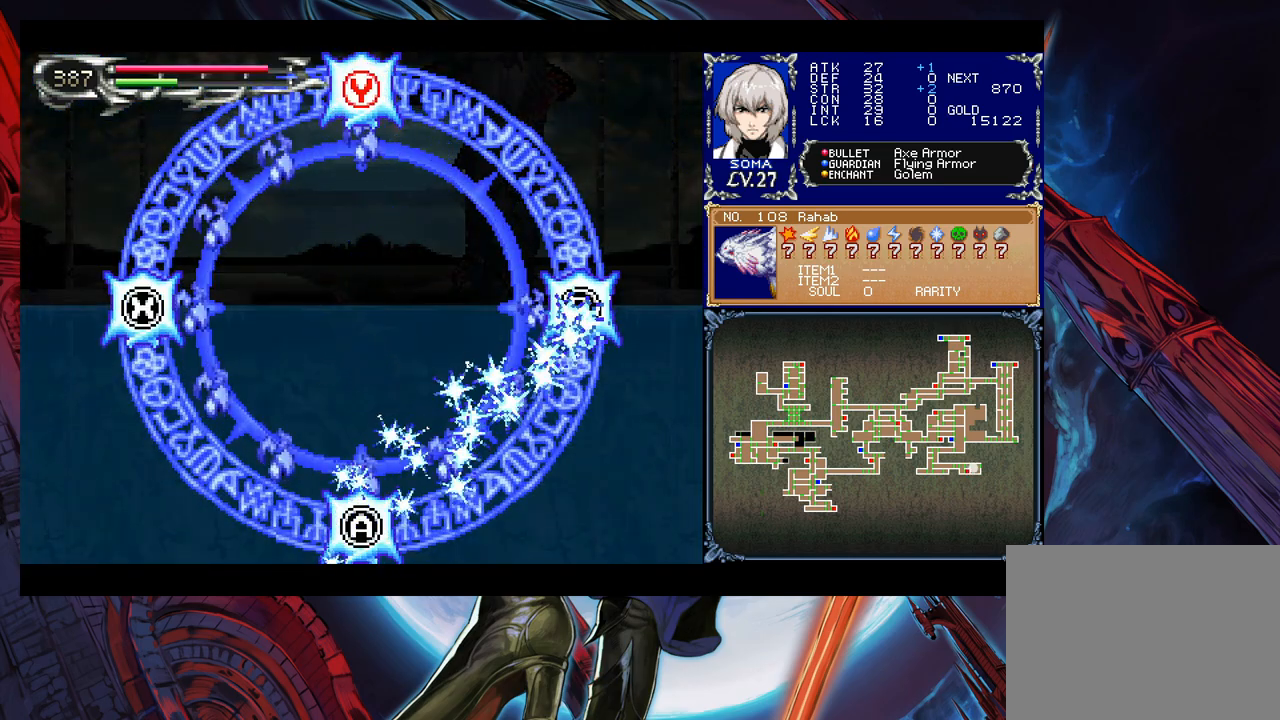
{"buttons": [], "left_stick": "center", "events": [[117, "Y", "up"], [317, "X", "down"], [467, "X", "up"]]}
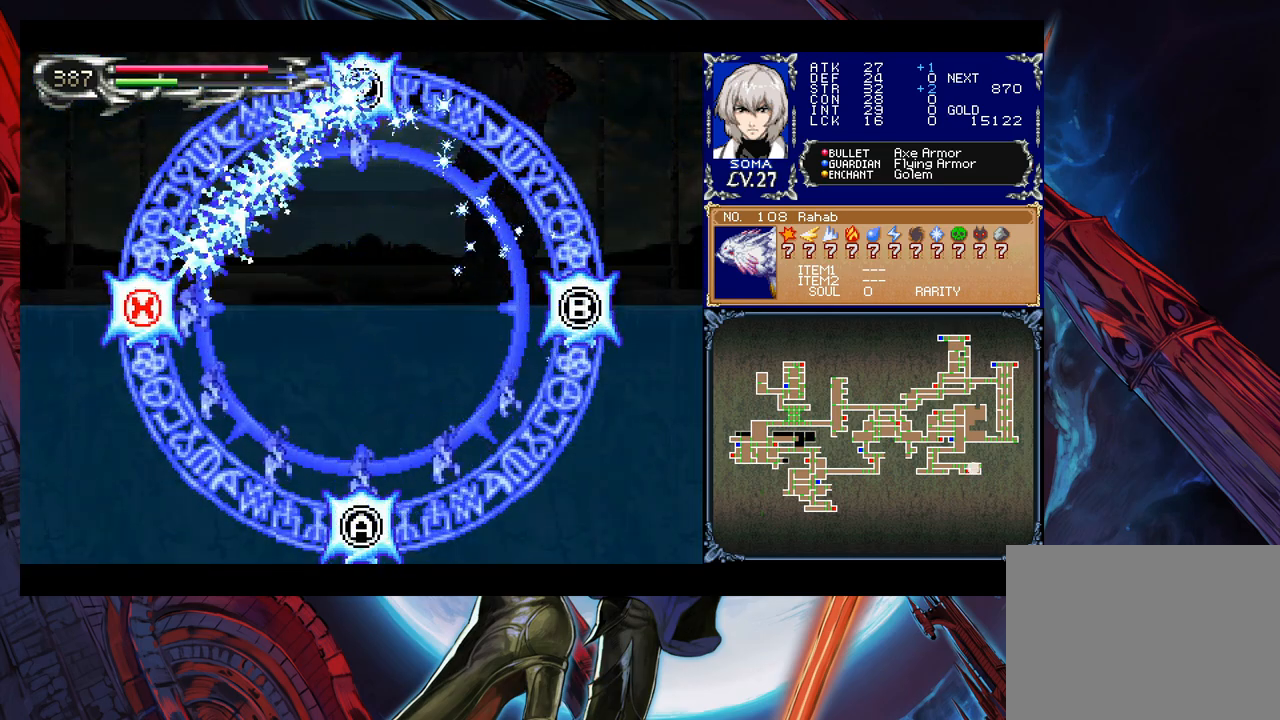
{"buttons": [], "left_stick": "center", "events": [[117, "B", "down"], [317, "B", "up"]]}
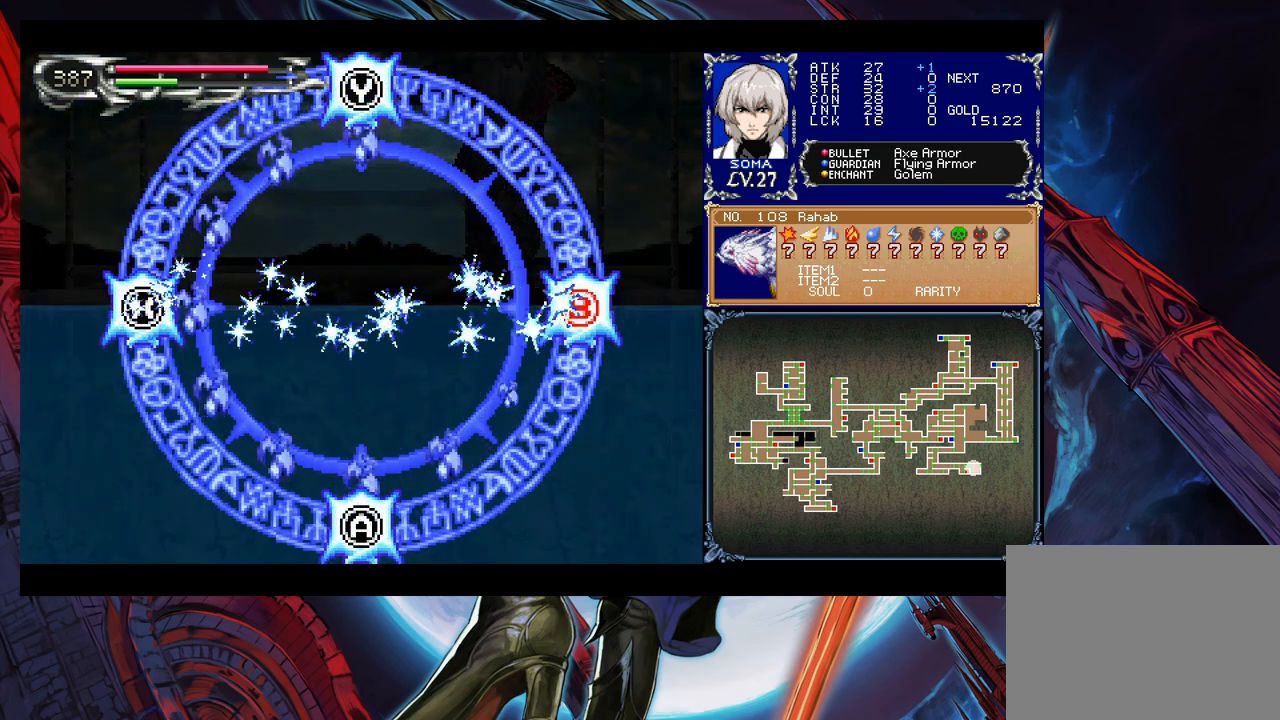
{"buttons": [], "left_stick": "center", "events": []}